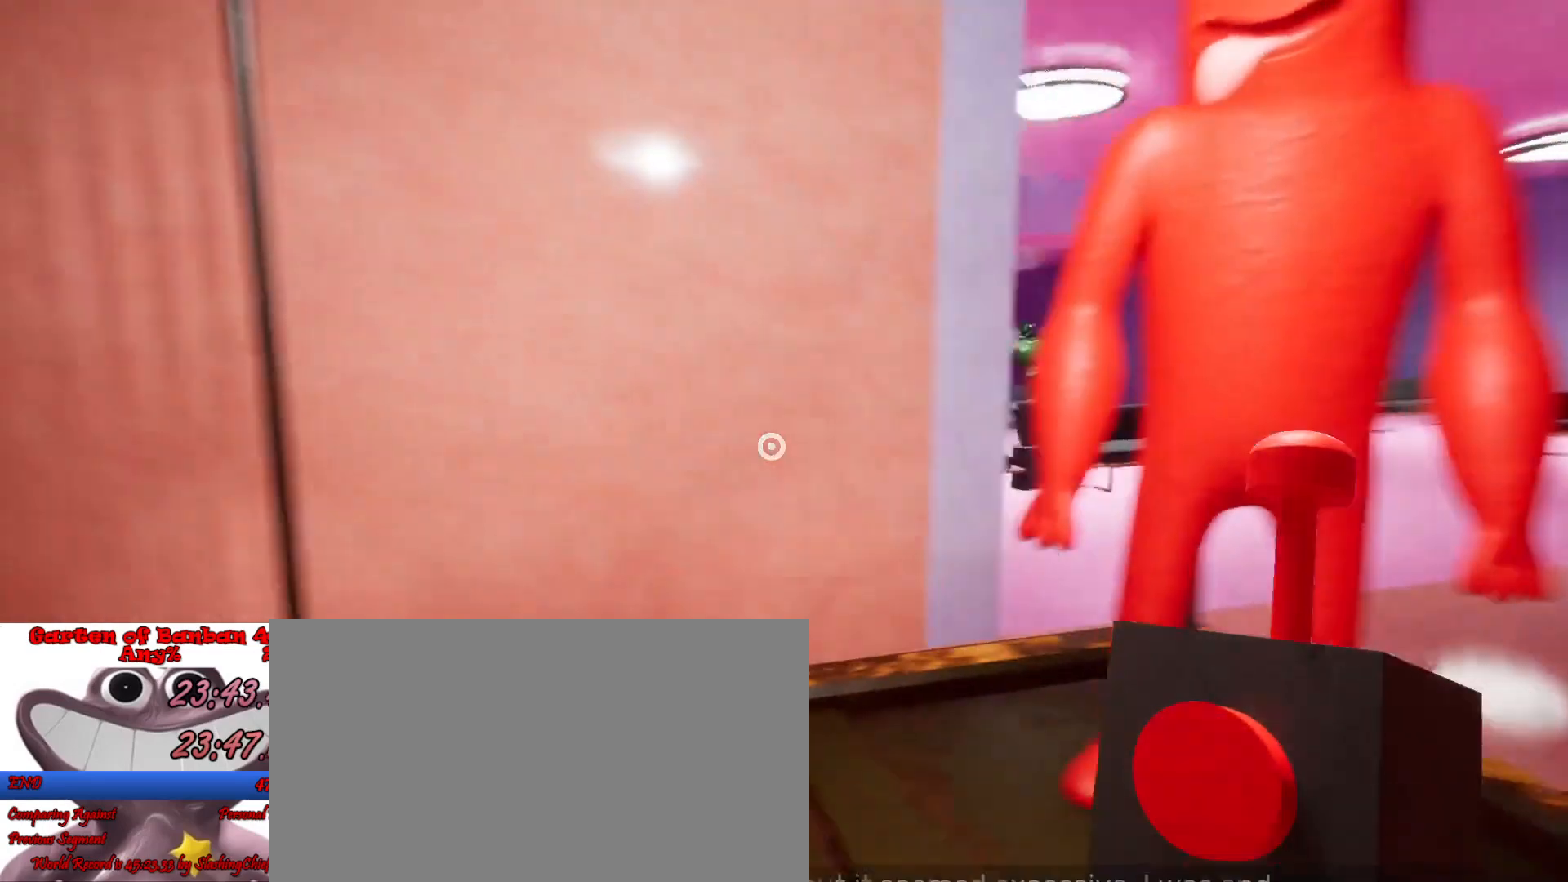
Gameplay with keyboard and mouse; each line is a JSON object with the keys and mouse buttons held at the frame after it. "events" lists presses ("down") and releases ("up") of "a", "ctrl", "d", "e", "q", "s", "shift", "space", "w", "mouse_left", "mouse_wheel", "mouse_right", "mouse_mb4" and "mouse_mb5" between this image and that frame as [ms after this image, input, new state], when the widget could be followed in between. "mouse_left", "mouse_wheel", "mouse_right", "mouse_mb4", "mouse_mb5" = the "left", "wheel", "right", "mb4", "mb5" buttons of the "mouse" list. No other keys are recorded. "wheel" means that the mouse wheel is clicked or scrolled. Mouse movement is not recorded.
{"keys": ["shift", "w"], "mouse": [], "events": [[300, "w", "down"], [500, "shift", "down"]]}
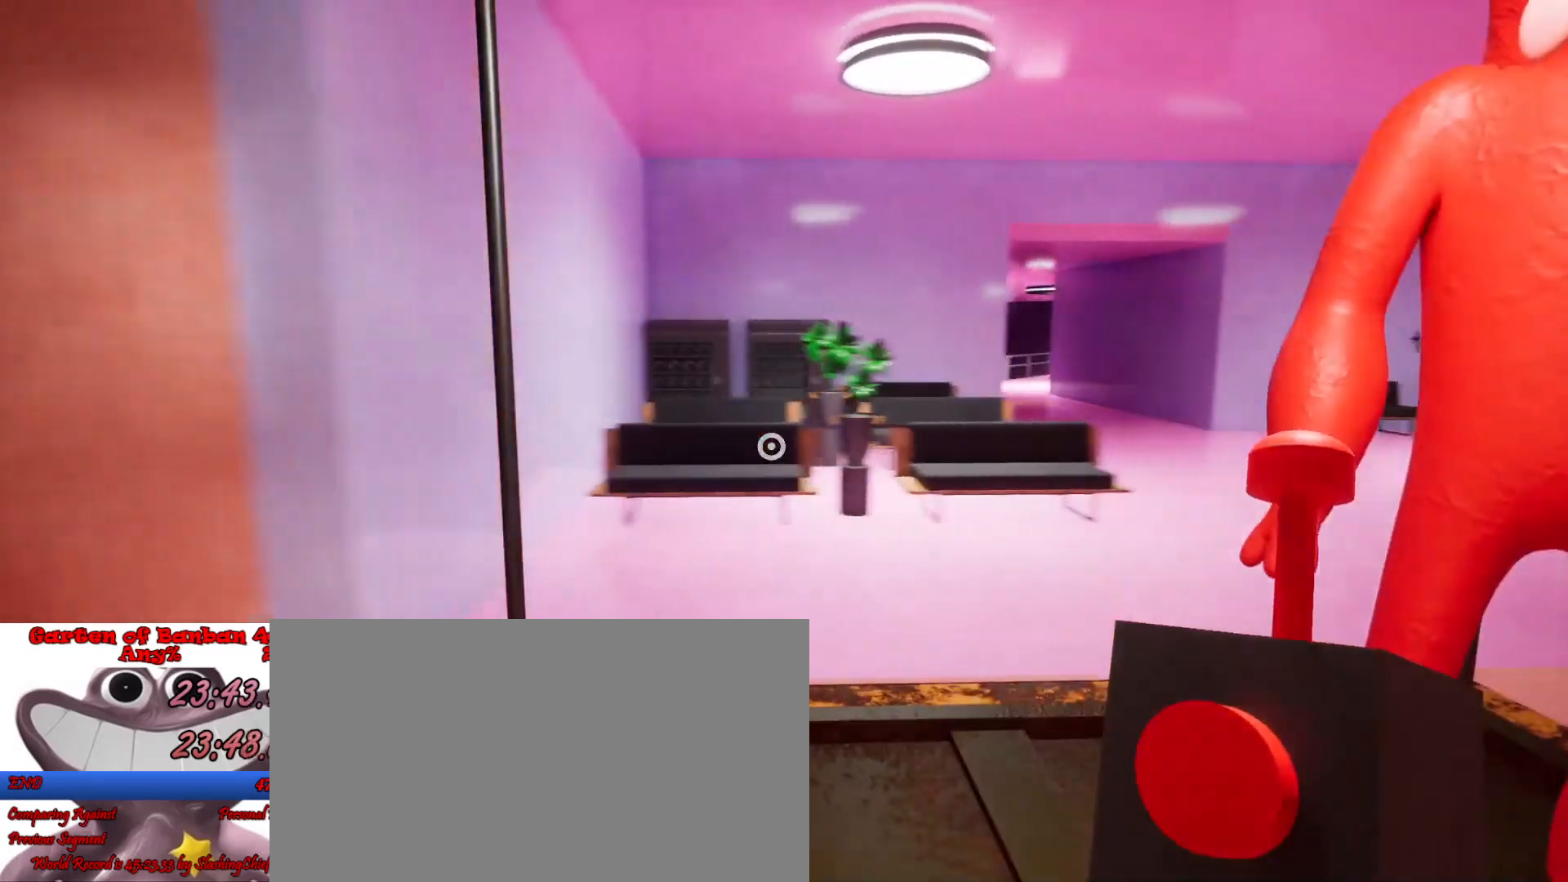
{"keys": ["shift", "w"], "mouse": [], "events": []}
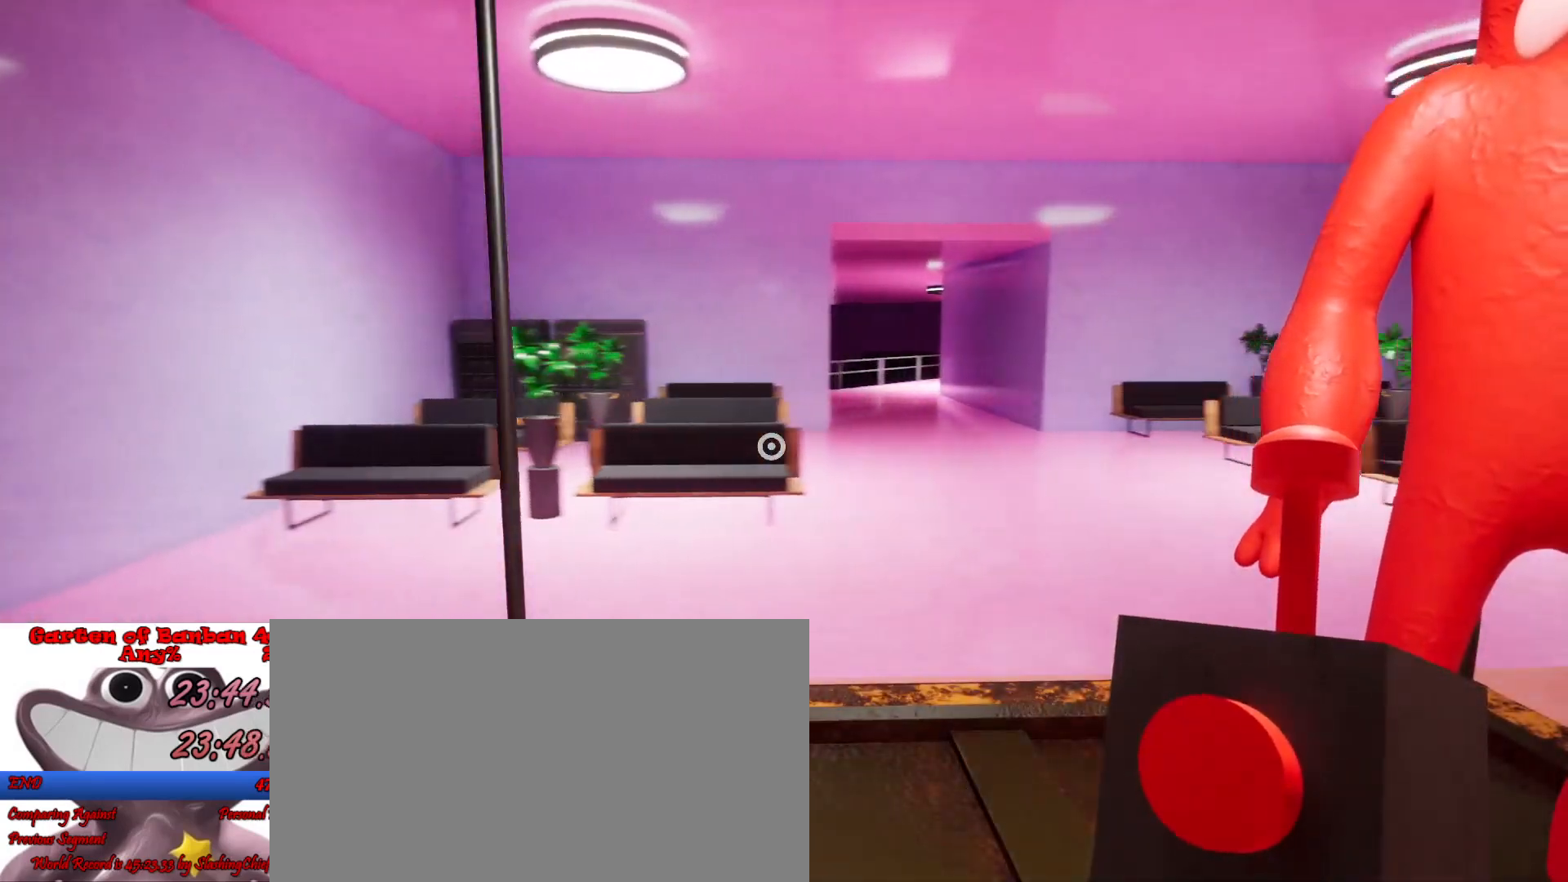
{"keys": ["shift", "w"], "mouse": [], "events": []}
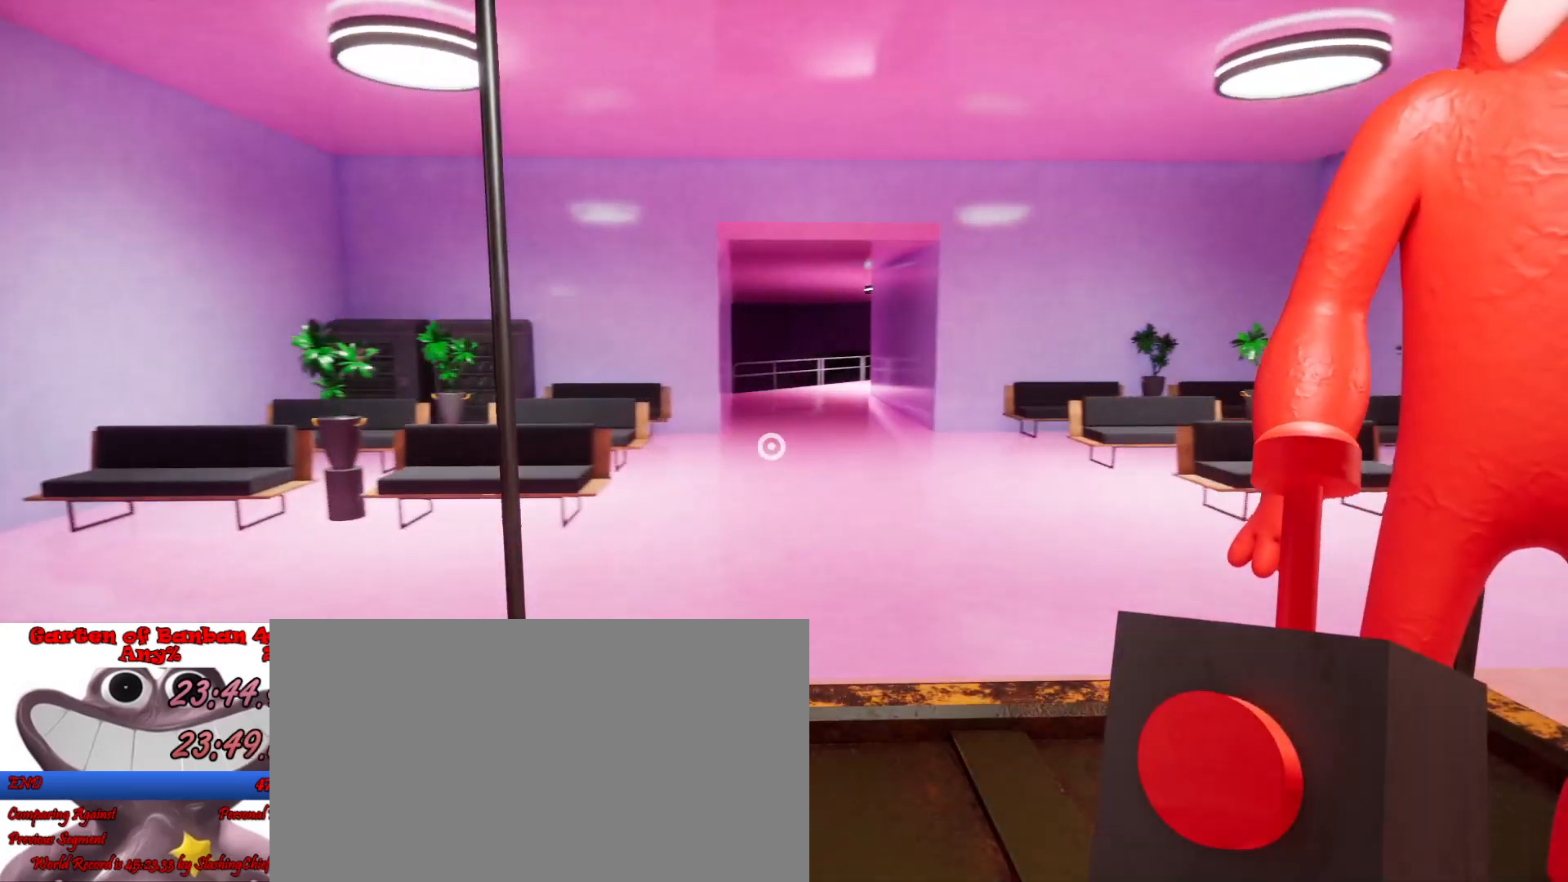
{"keys": ["shift", "w"], "mouse": [], "events": []}
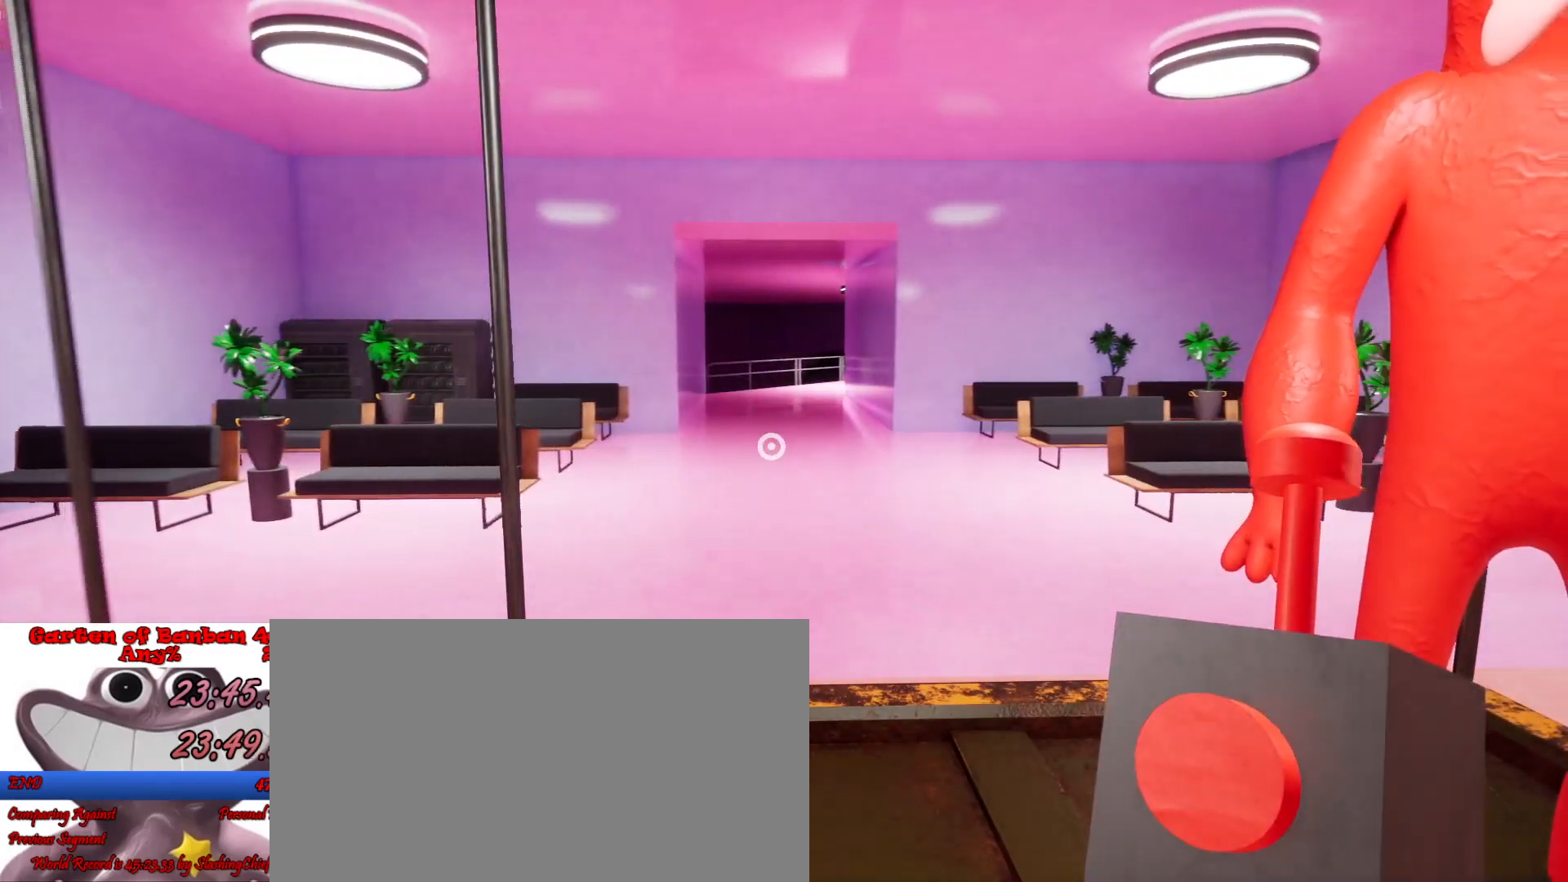
{"keys": ["shift", "w"], "mouse": [], "events": []}
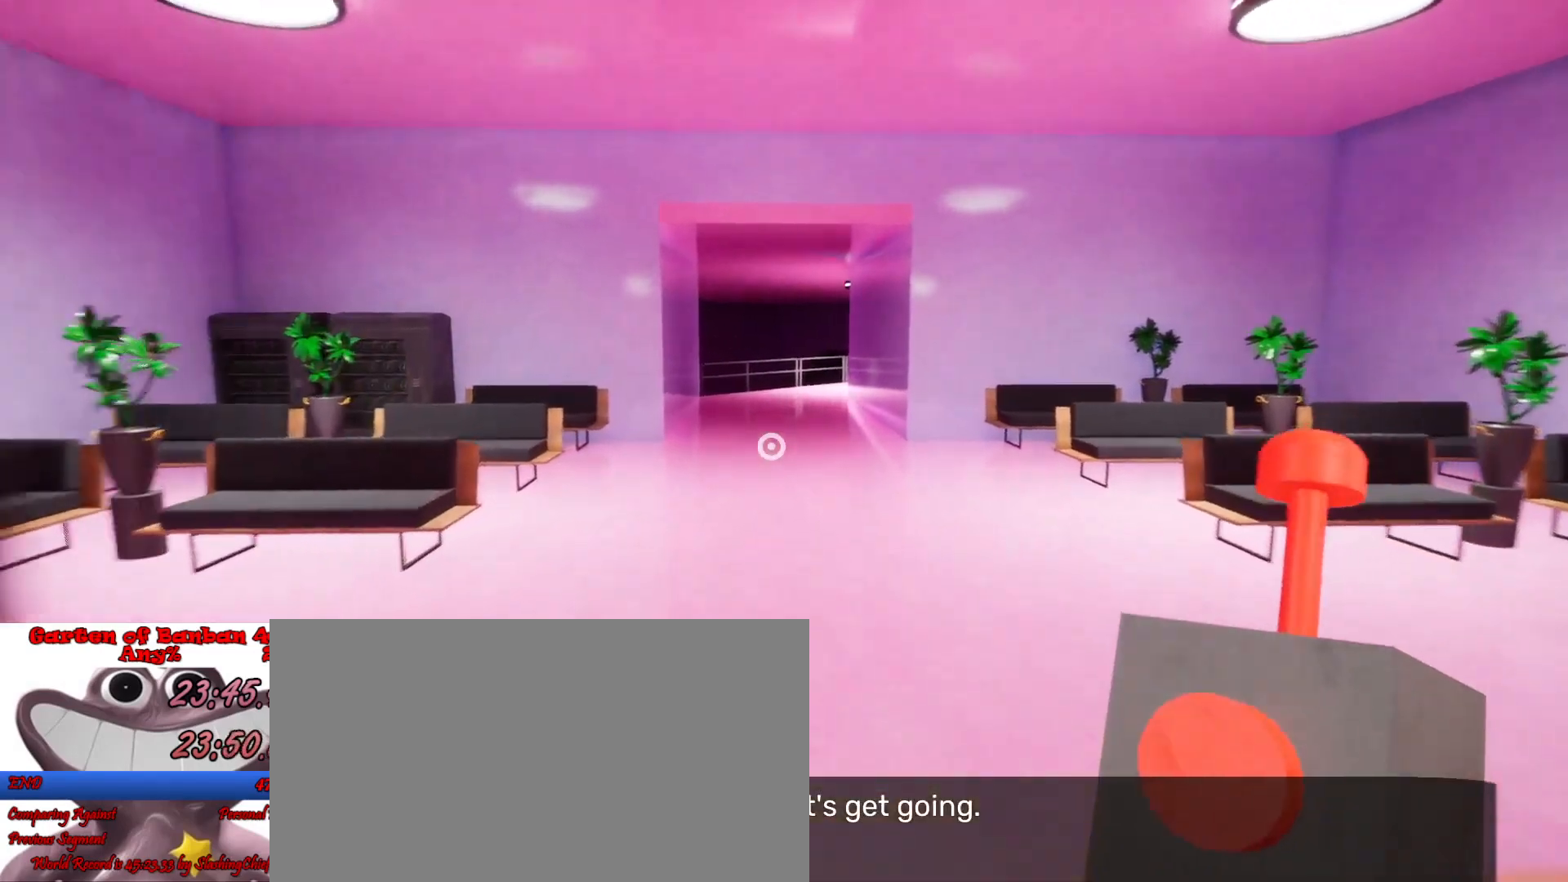
{"keys": ["shift", "w"], "mouse": [], "events": []}
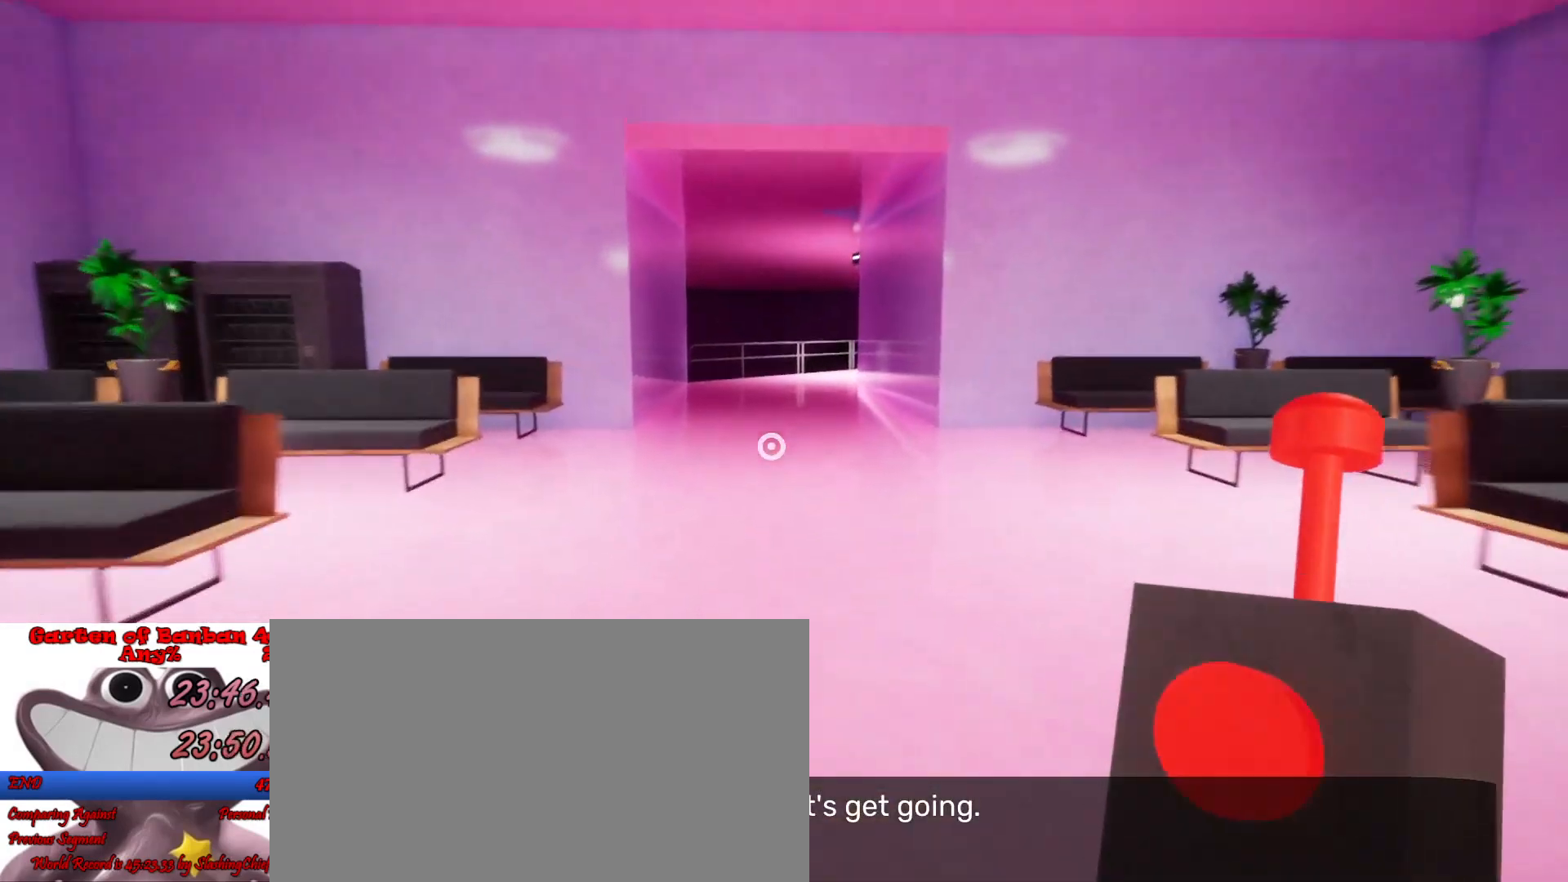
{"keys": ["shift", "w"], "mouse": [], "events": []}
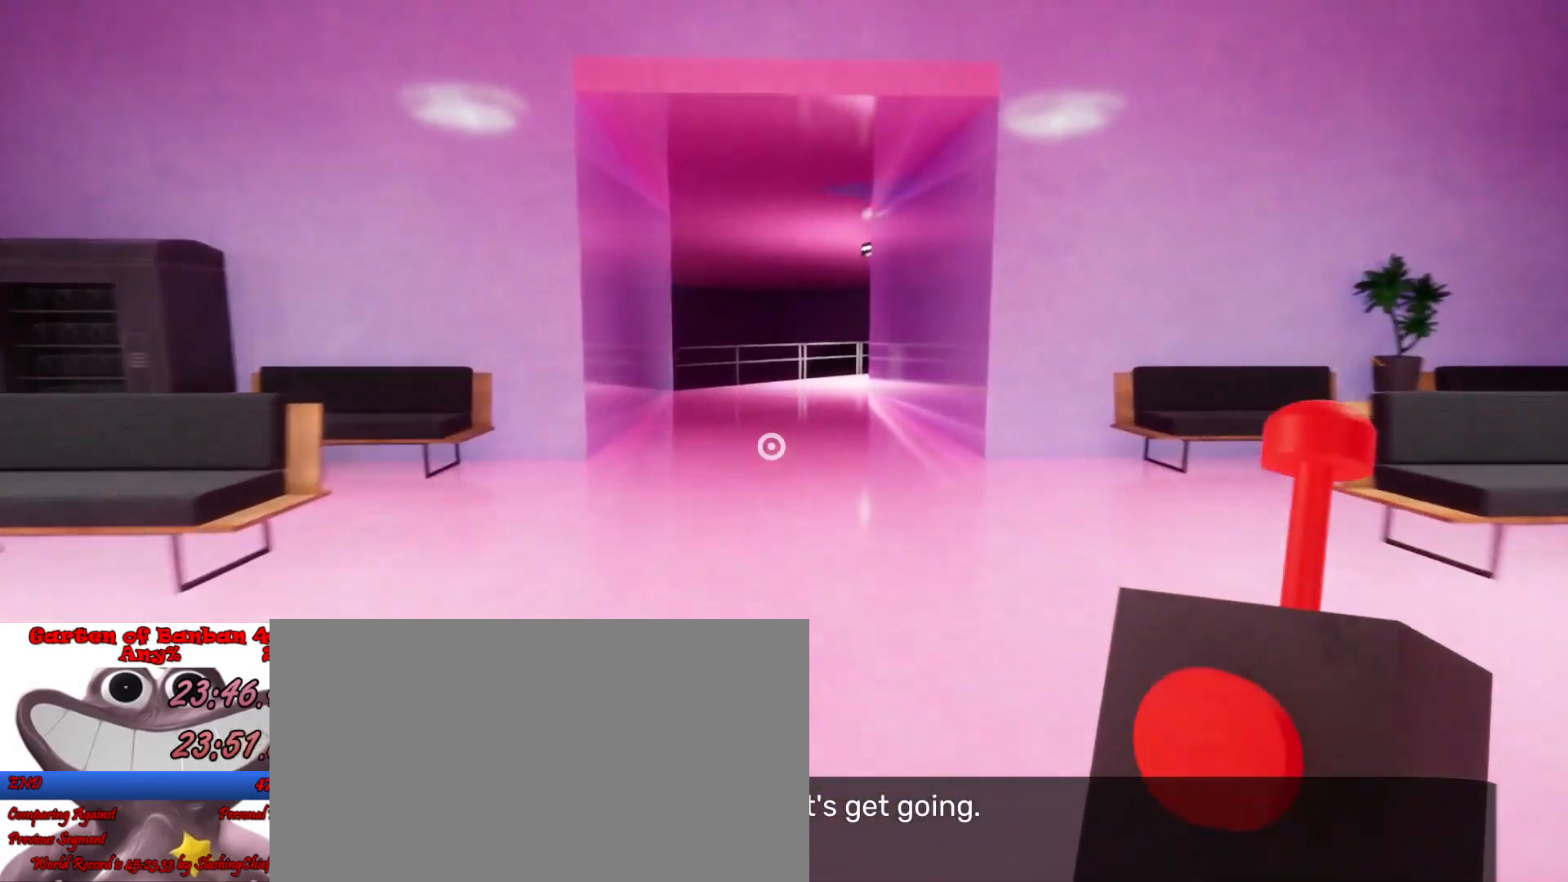
{"keys": ["shift", "w"], "mouse": [], "events": []}
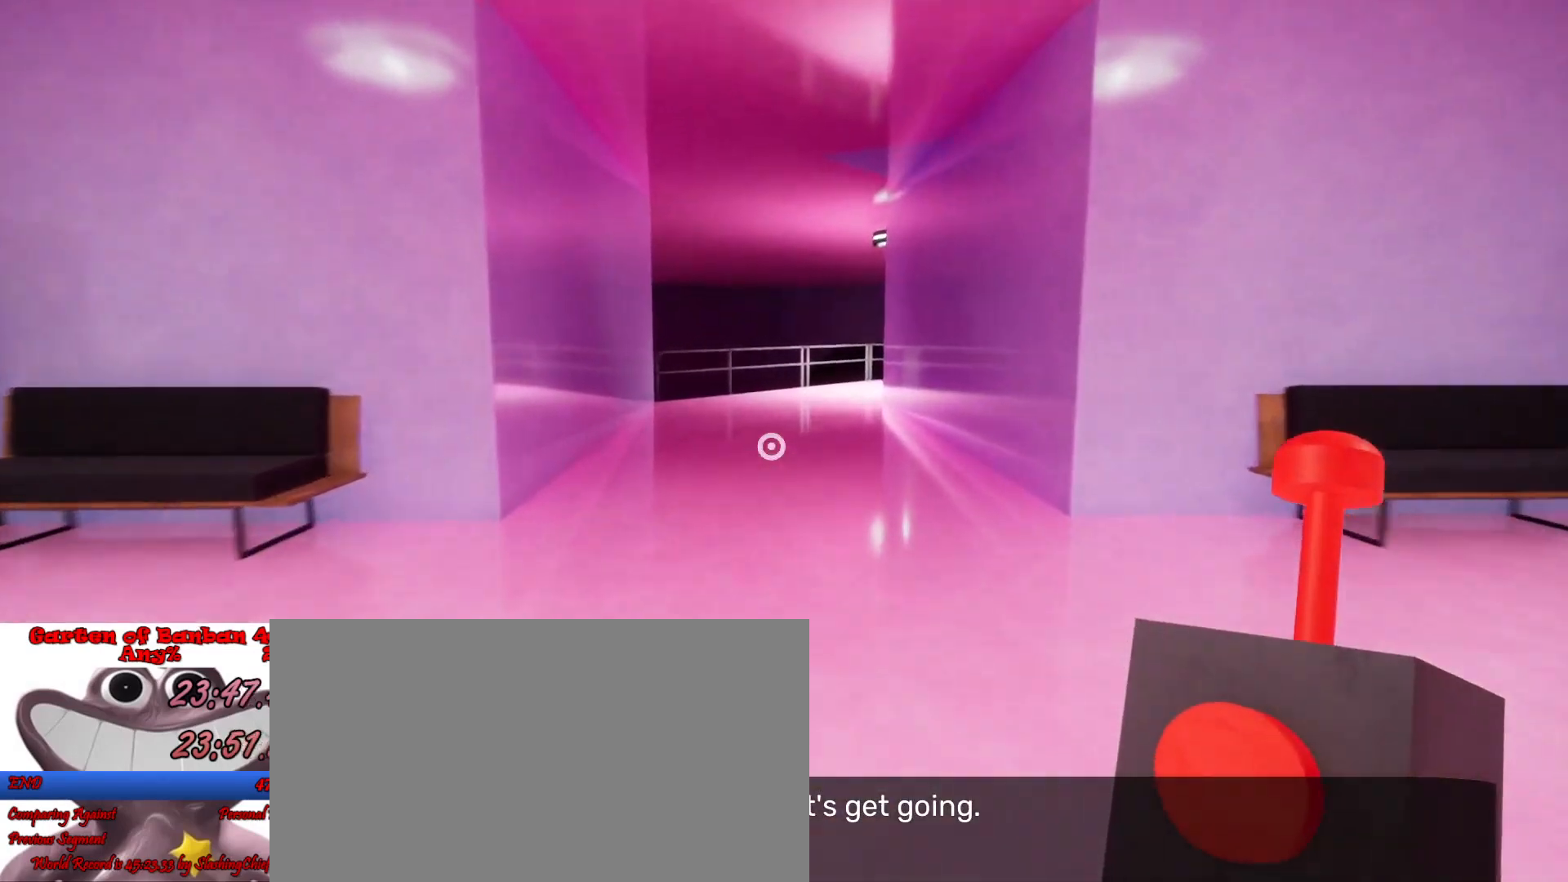
{"keys": ["shift", "w"], "mouse": [], "events": []}
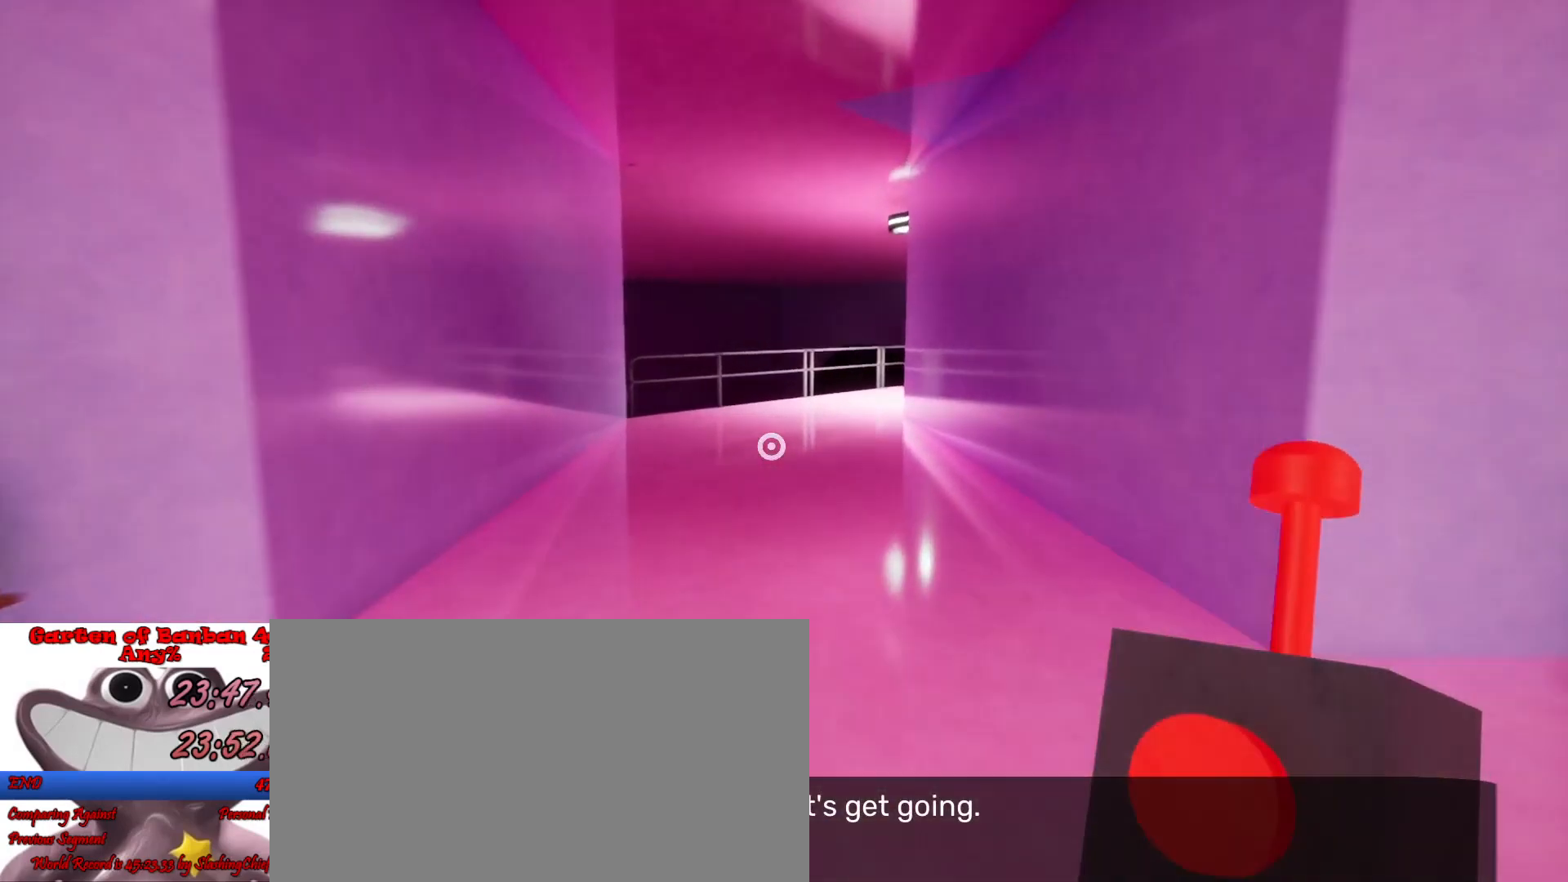
{"keys": ["shift", "w"], "mouse": [], "events": []}
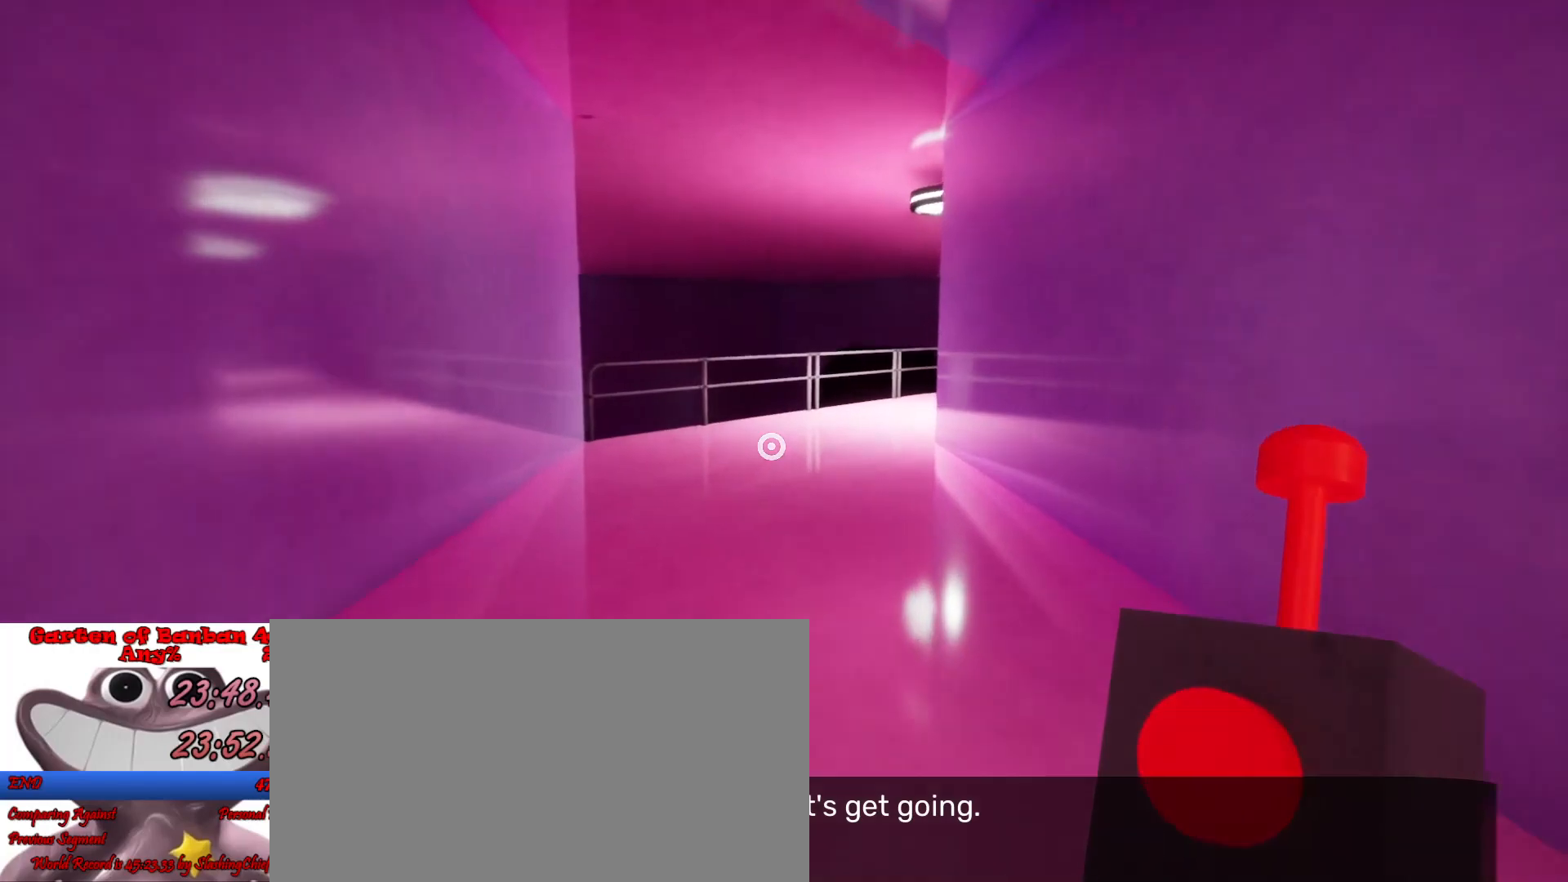
{"keys": ["shift", "w"], "mouse": [], "events": []}
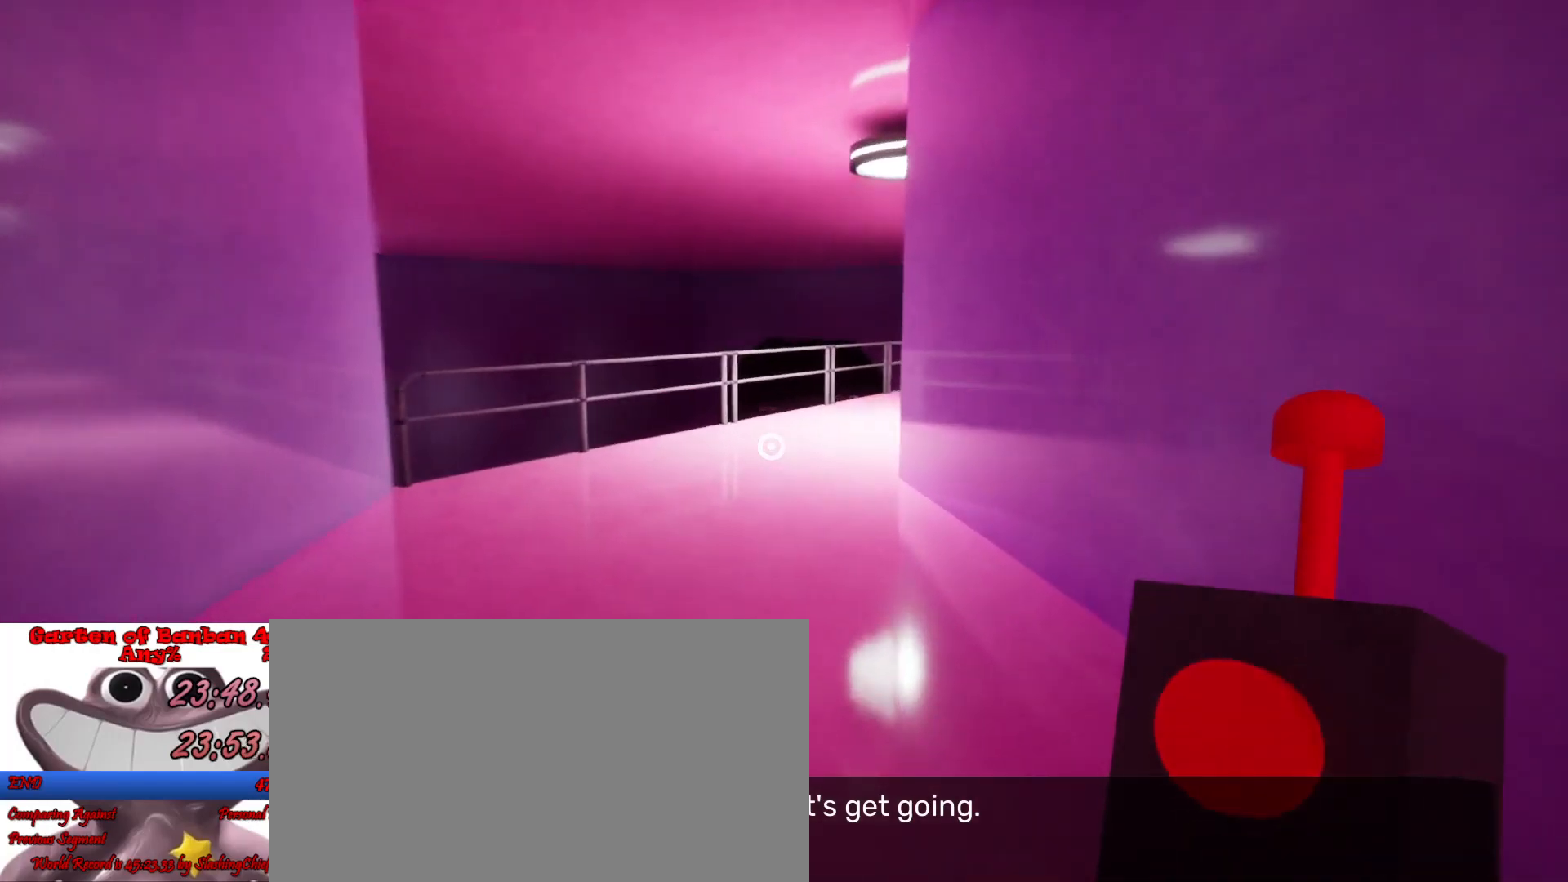
{"keys": ["shift", "w"], "mouse": [], "events": []}
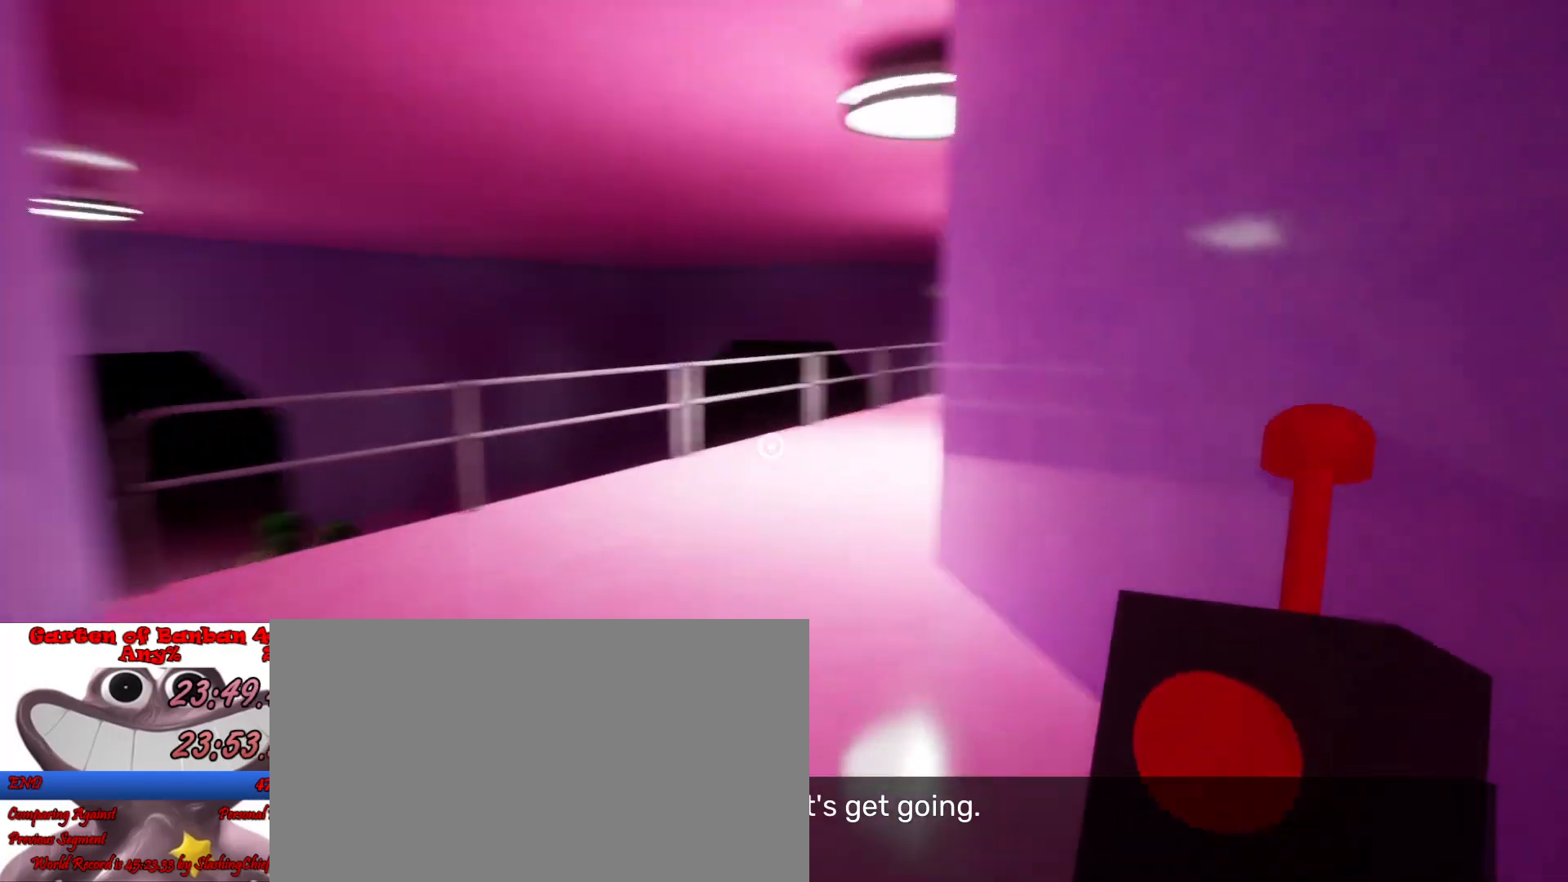
{"keys": ["shift", "w"], "mouse": [], "events": [[233, "a", "down"], [367, "a", "up"]]}